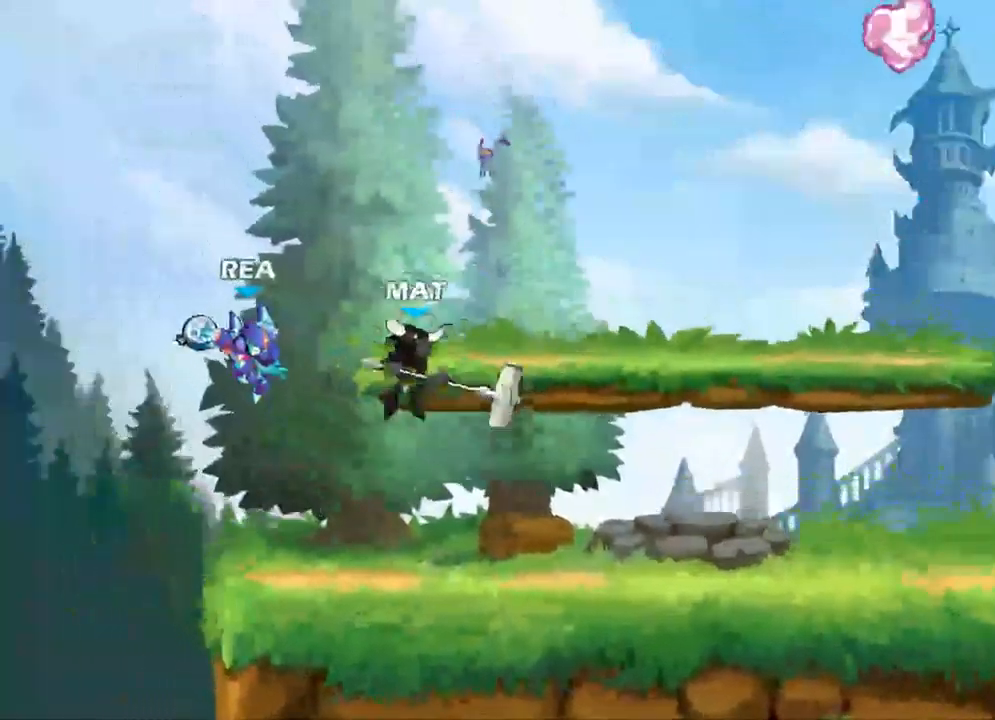
Gameplay with a controller (Xbox layout); each line is a JSON object with the inputs held at the frame after it (dt_ms = milliseconds from this image to that frame). "events" lists button and stick changes between this image and that frame as [ms after this image, input, new state], when the widget could be followed in between.
{"dt_ms": 500, "buttons": [], "left_stick": "right", "right_stick": "center", "events": [[50, "R1", "up"]]}
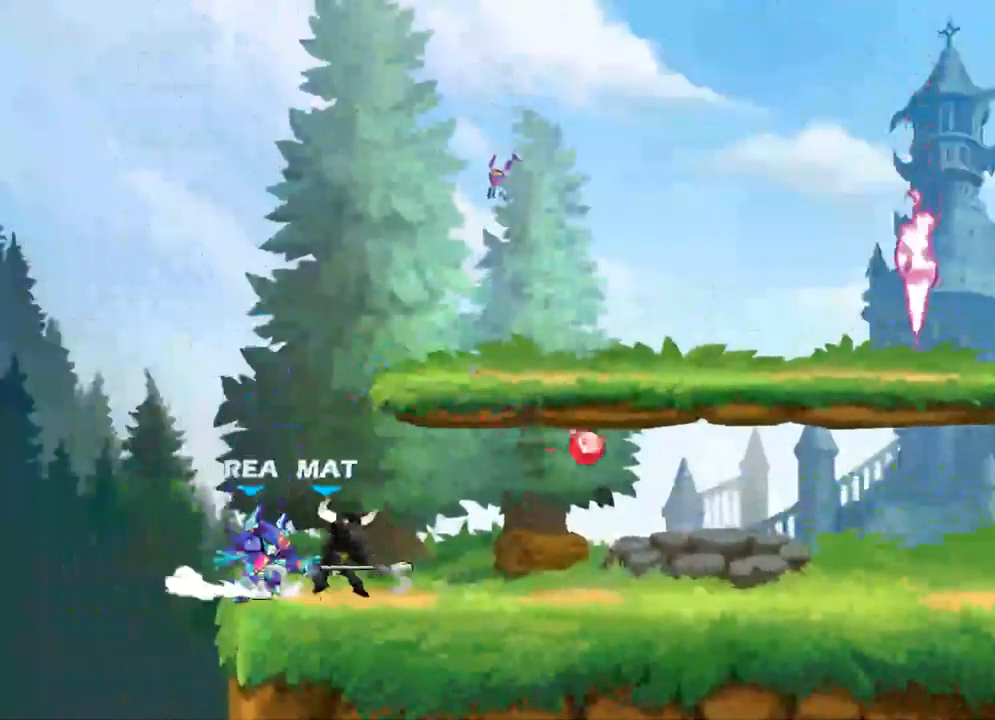
{"dt_ms": 500, "buttons": ["A", "R2"], "left_stick": "right", "right_stick": "center", "events": [[400, "R2", "down"], [500, "A", "down"]]}
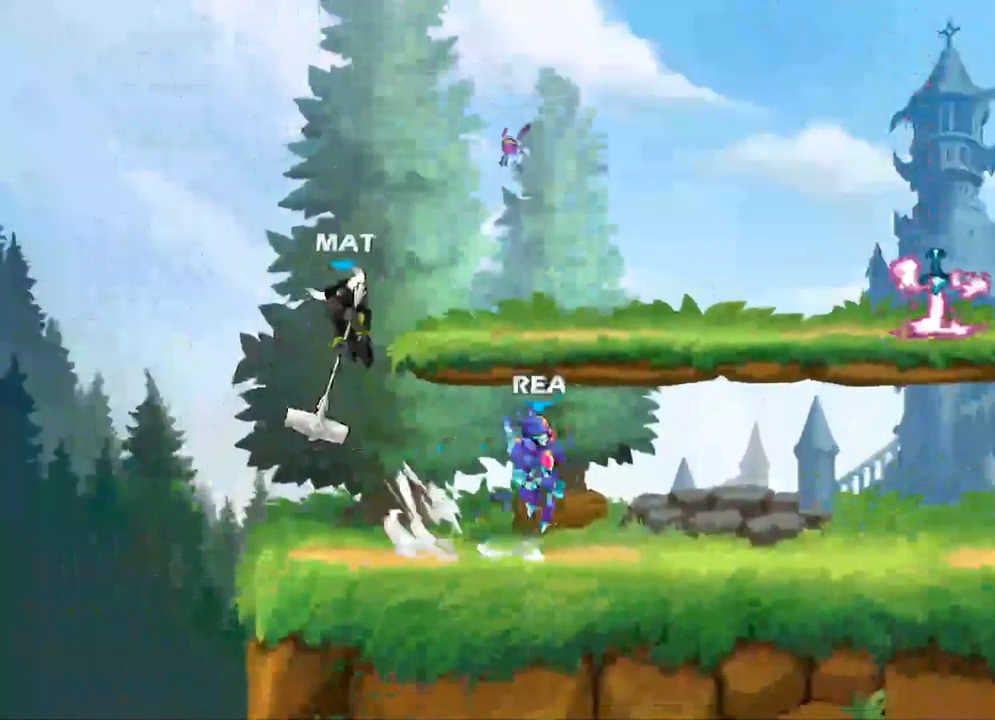
{"dt_ms": 500, "buttons": ["R1"], "left_stick": "right", "right_stick": "center", "events": [[67, "R2", "up"], [133, "A", "up"], [333, "A", "down"], [417, "R1", "down"], [500, "A", "up"]]}
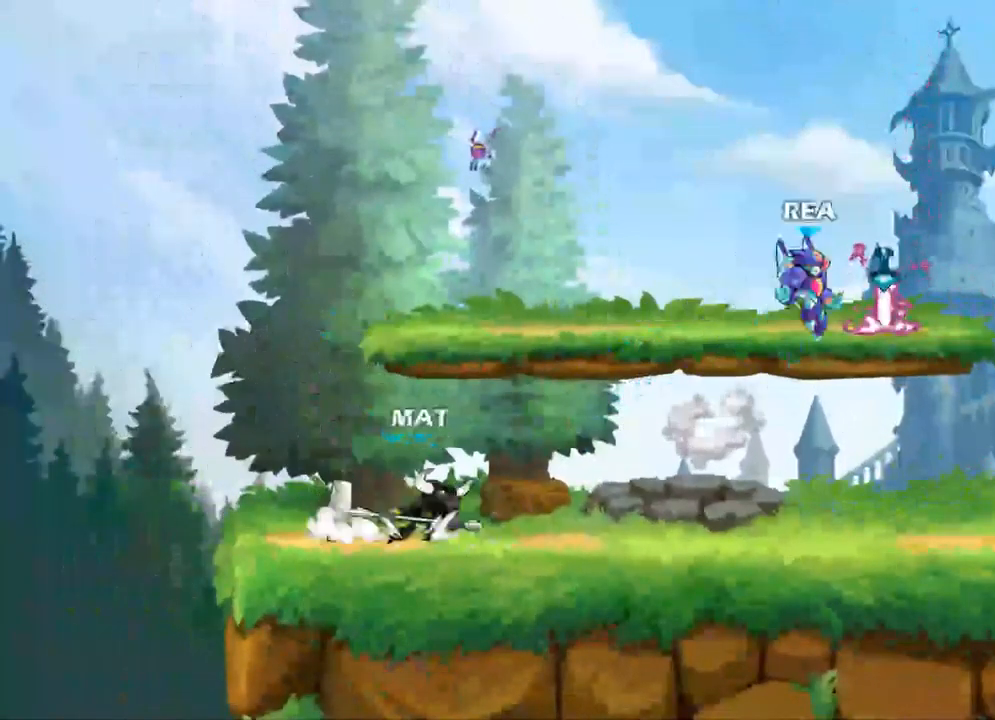
{"dt_ms": 500, "buttons": [], "left_stick": "down-right", "right_stick": "center", "events": [[67, "R1", "up"], [200, "left_stick", "down-right"], [283, "A", "down"], [283, "R1", "down"], [417, "A", "up"], [433, "R1", "up"]]}
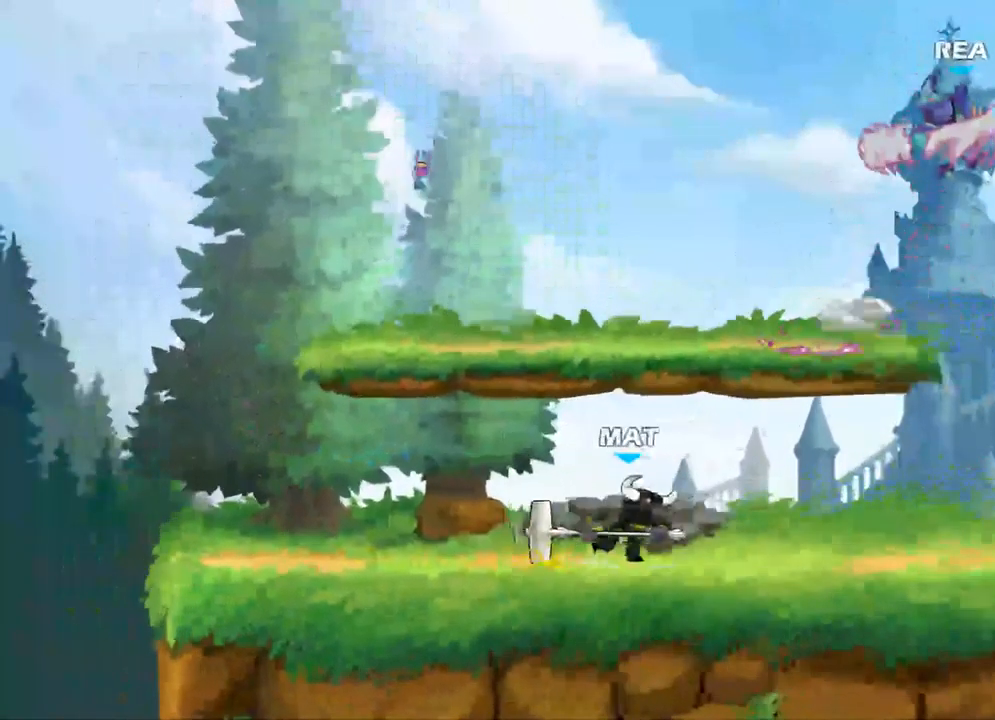
{"dt_ms": 500, "buttons": [], "left_stick": "down-right", "right_stick": "center", "events": [[17, "left_stick", "center"], [250, "left_stick", "down-right"]]}
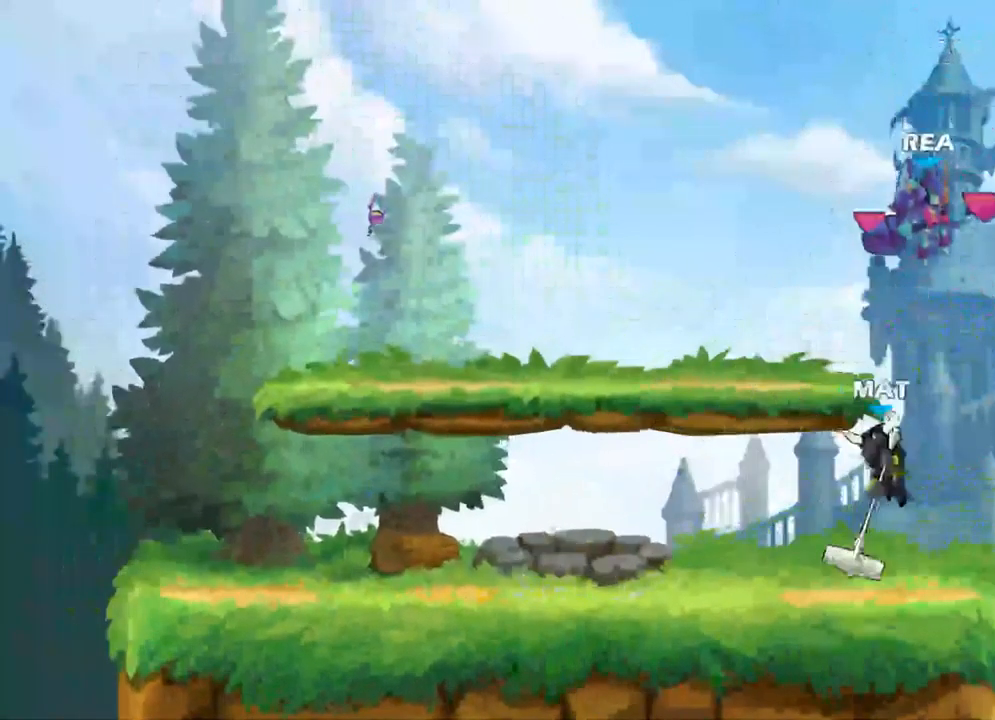
{"dt_ms": 500, "buttons": [], "left_stick": "left", "right_stick": "center", "events": [[33, "left_stick", "down"], [233, "left_stick", "left"], [250, "R2", "down"], [333, "R2", "up"]]}
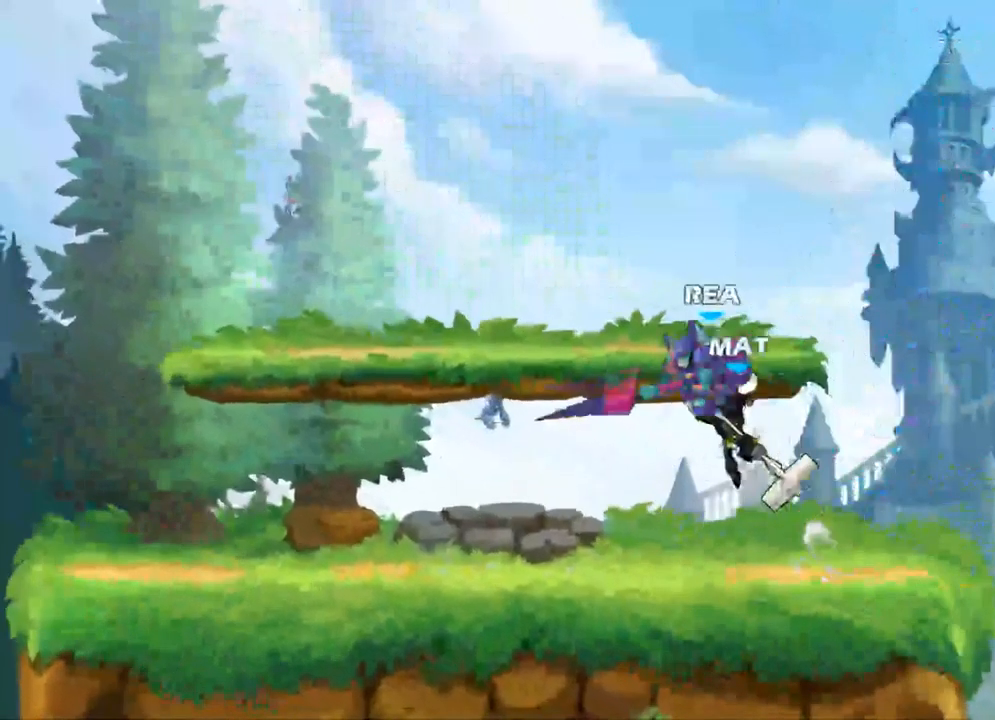
{"dt_ms": 500, "buttons": ["R2"], "left_stick": "left", "right_stick": "center", "events": [[484, "R2", "down"]]}
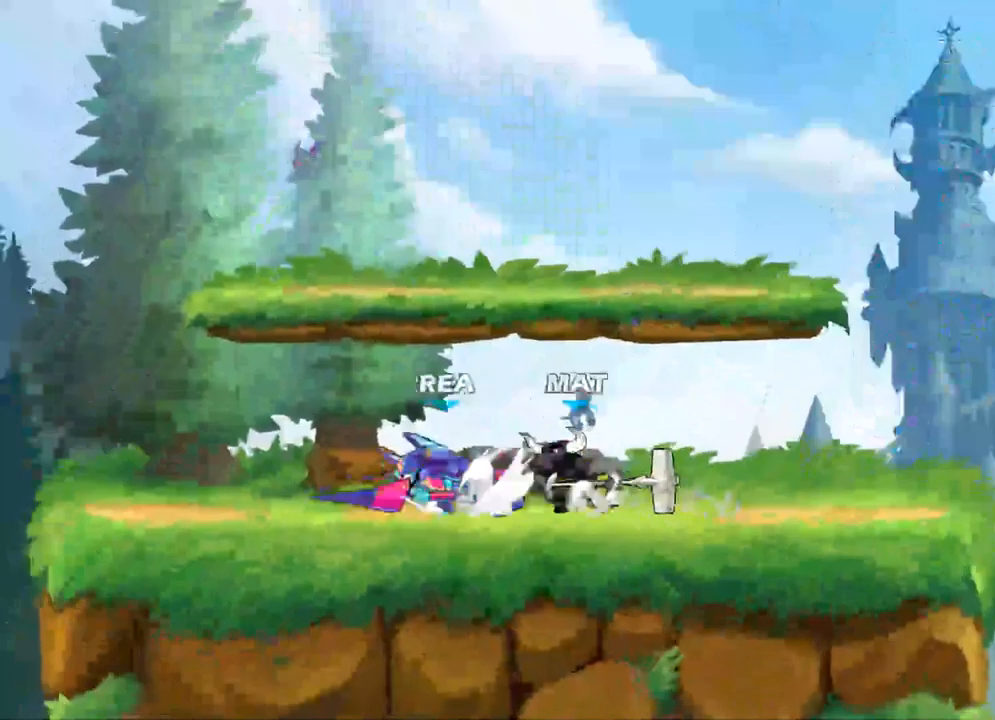
{"dt_ms": 1000, "buttons": [], "left_stick": "right", "right_stick": "center"}
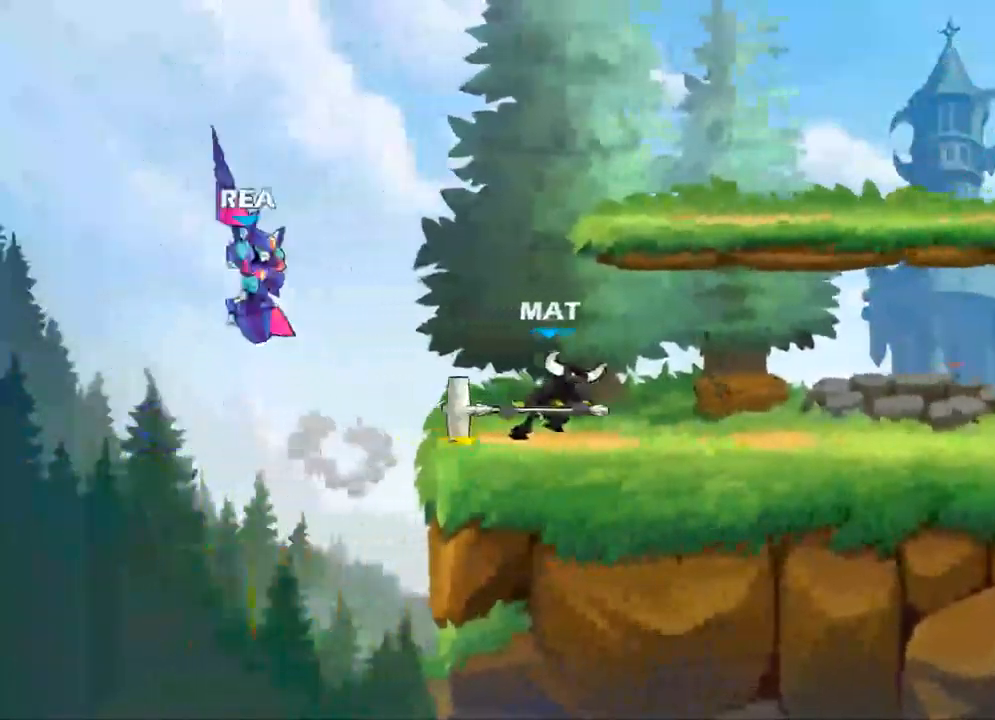
{"dt_ms": 500, "buttons": ["A"], "left_stick": "center", "right_stick": "center", "events": [[284, "left_stick", "center"], [484, "A", "down"]]}
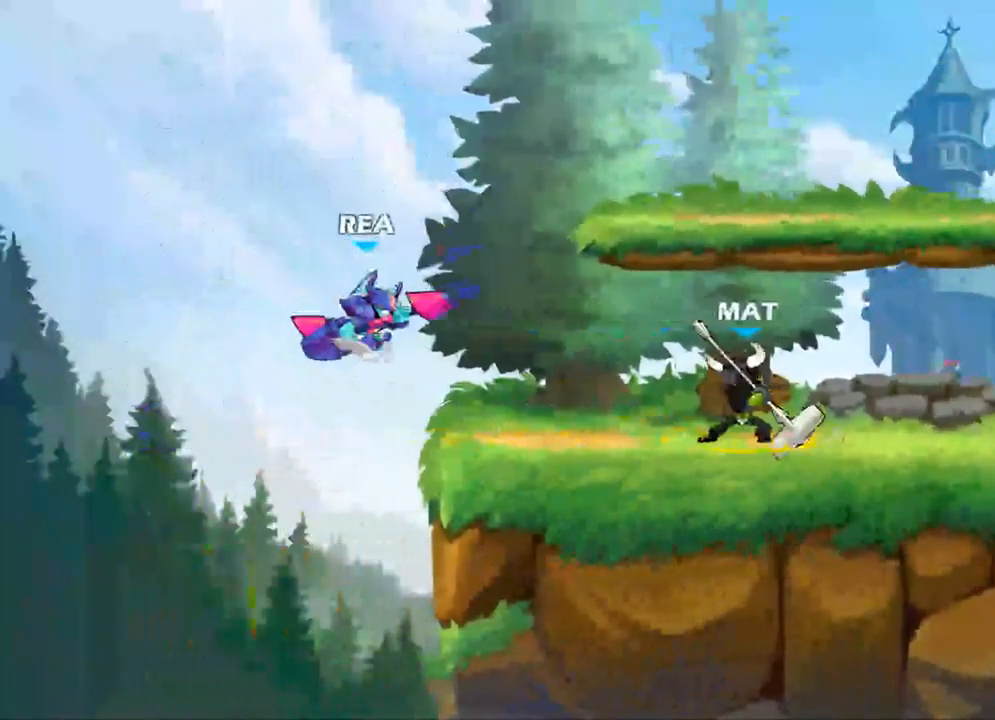
{"dt_ms": 500, "buttons": [], "left_stick": "right", "right_stick": "center", "events": [[100, "A", "up"], [500, "left_stick", "right"]]}
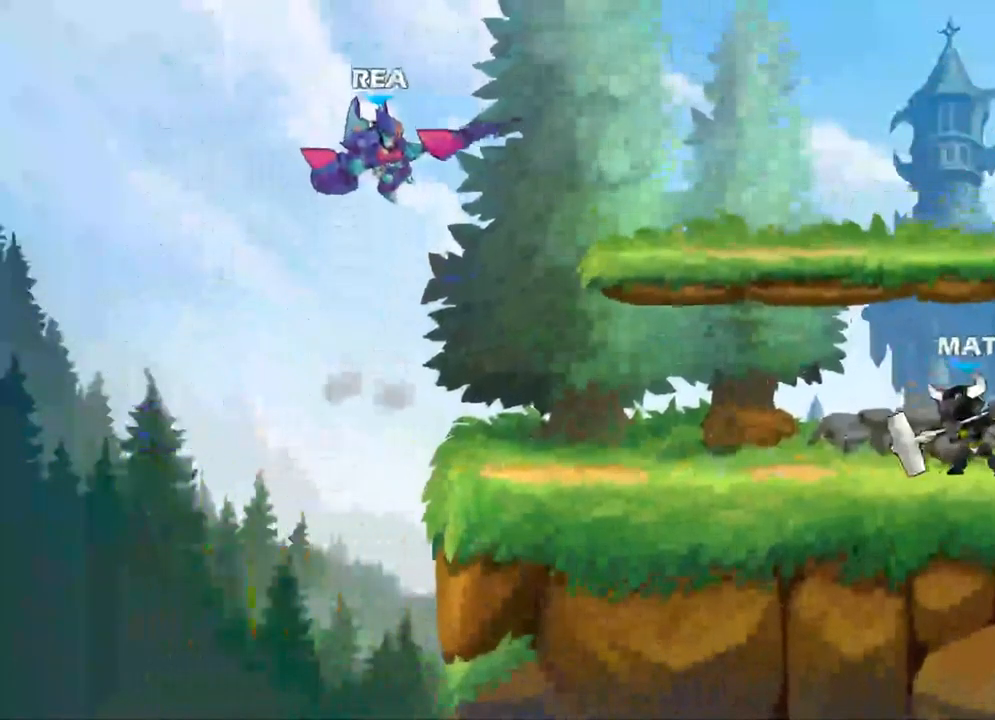
{"dt_ms": 500, "buttons": [], "left_stick": "center", "right_stick": "center", "events": [[350, "left_stick", "center"]]}
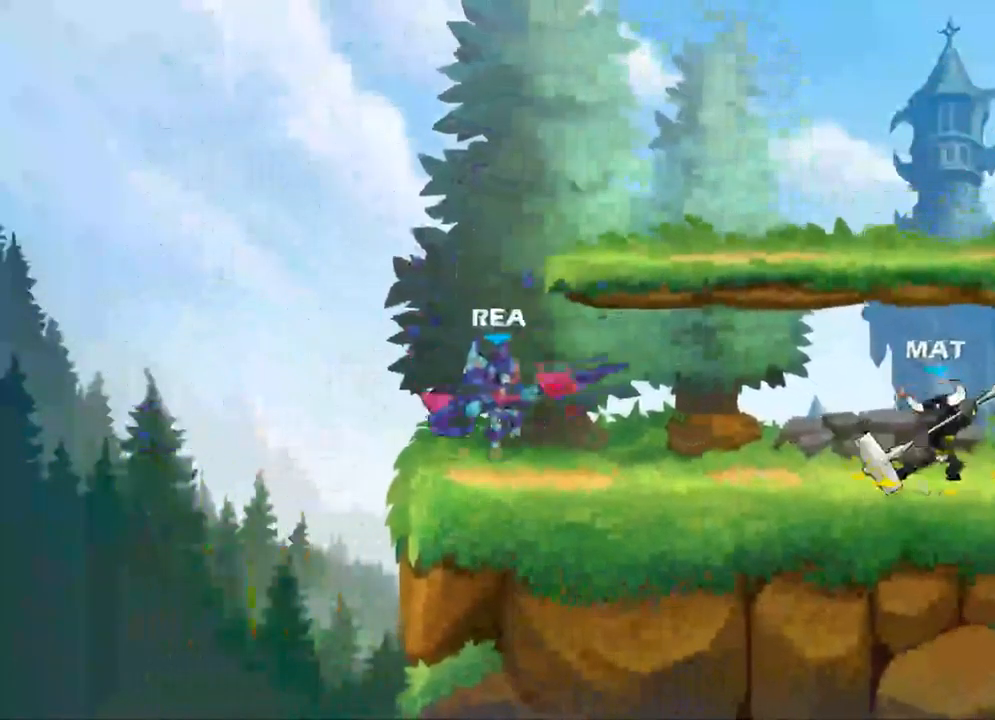
{"dt_ms": 500, "buttons": [], "left_stick": "right", "right_stick": "center", "events": [[200, "left_stick", "right"], [250, "R2", "down"], [334, "X", "down"], [367, "R2", "up"], [467, "X", "up"]]}
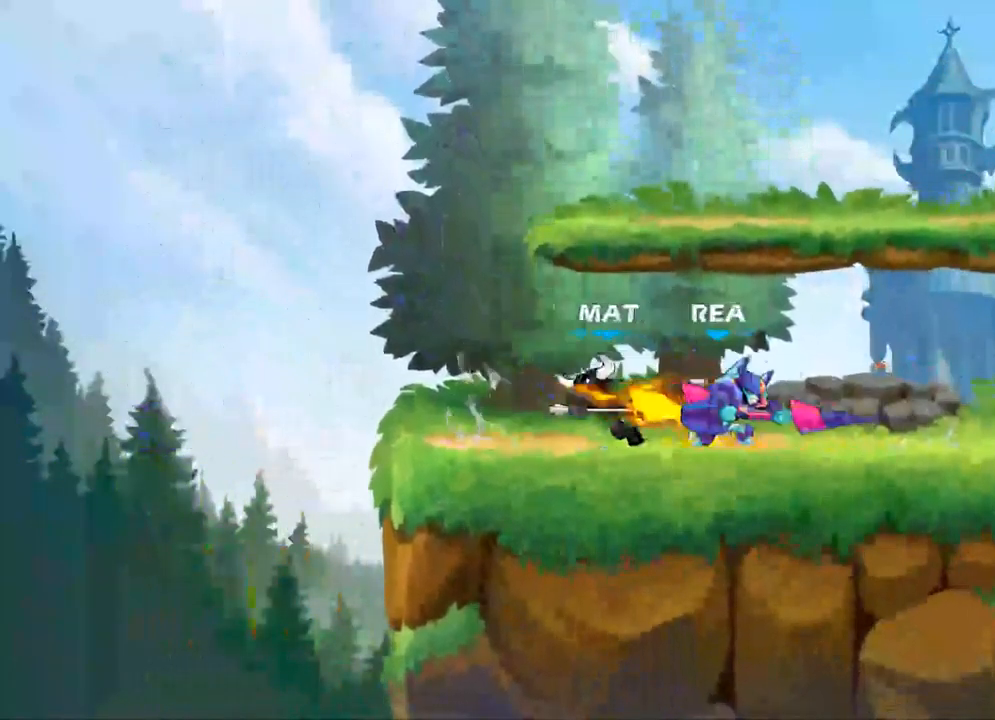
{"dt_ms": 500, "buttons": [], "left_stick": "right", "right_stick": "center", "events": [[34, "X", "down"], [167, "X", "up"]]}
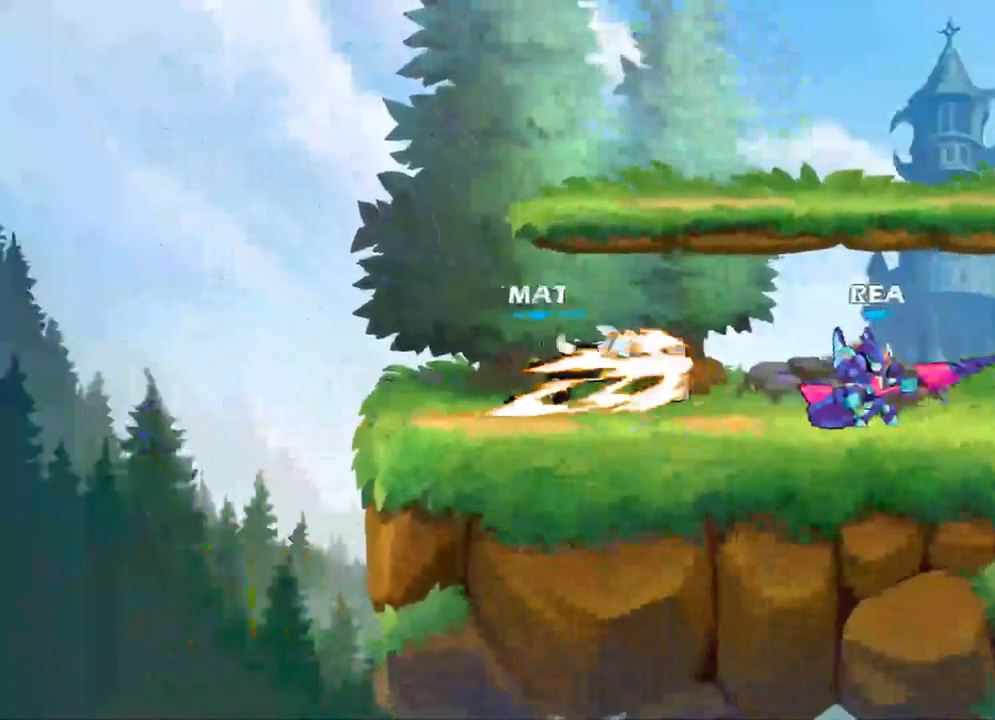
{"dt_ms": 500, "buttons": [], "left_stick": "up-left", "right_stick": "center", "events": [[84, "R2", "down"], [184, "R2", "up"], [300, "left_stick", "up"], [350, "left_stick", "up-left"]]}
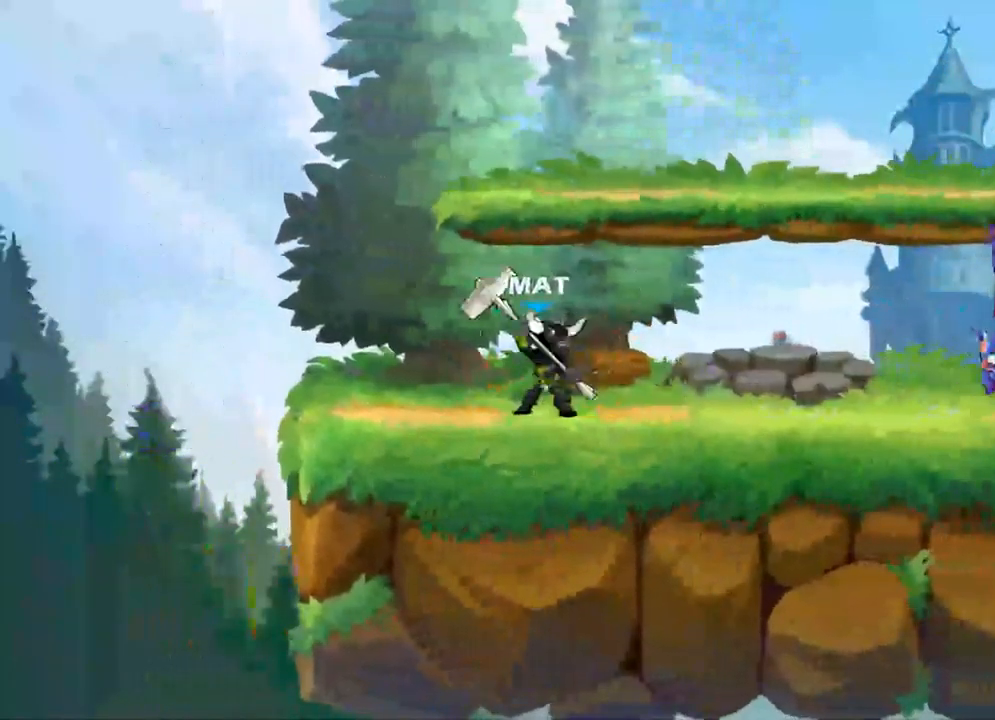
{"dt_ms": 500, "buttons": [], "left_stick": "right", "right_stick": "center", "events": [[134, "left_stick", "center"], [300, "left_stick", "right"]]}
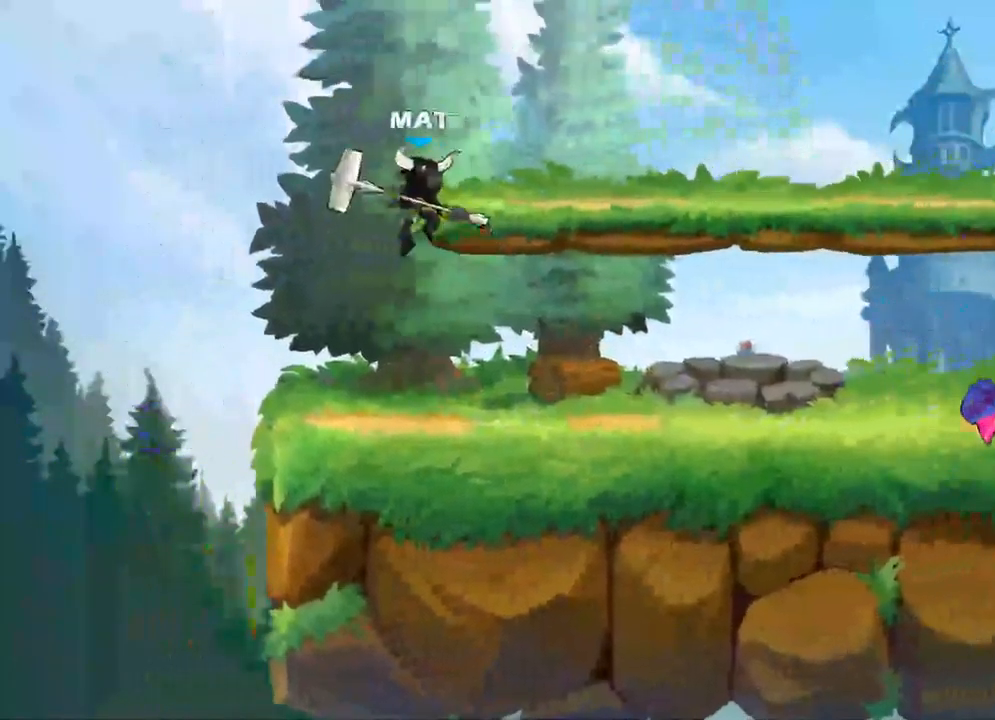
{"dt_ms": 500, "buttons": [], "left_stick": "left", "right_stick": "center", "events": [[50, "left_stick", "left"], [250, "R2", "down"], [367, "R2", "up"]]}
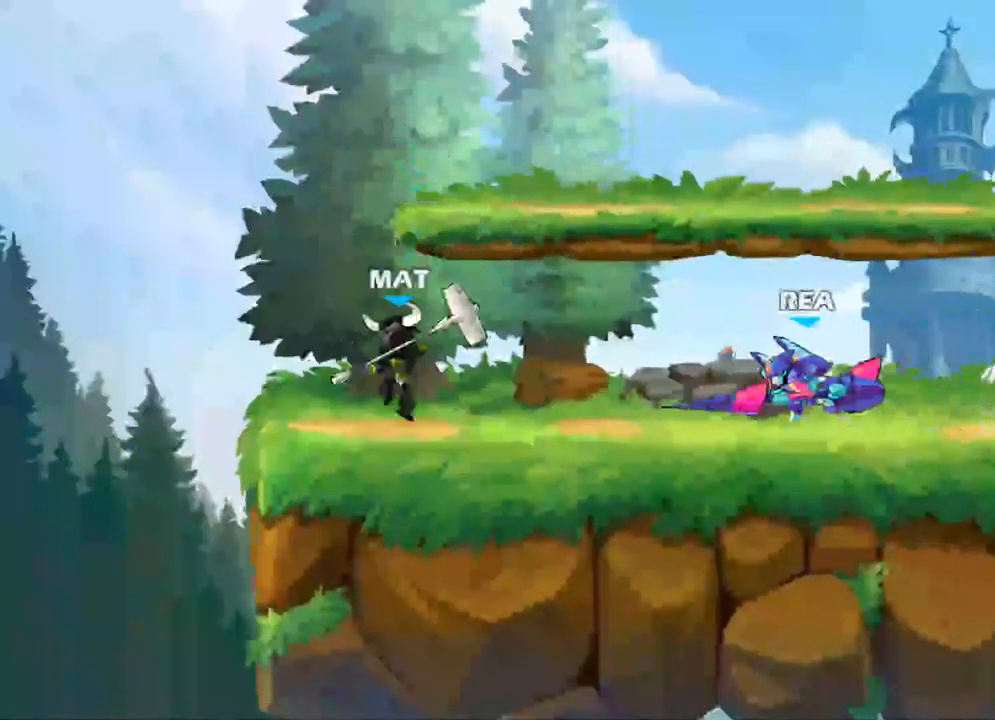
{"dt_ms": 516, "buttons": ["X"], "left_stick": "left", "right_stick": "center", "events": [[300, "X", "down"], [416, "X", "up"], [483, "X", "down"]]}
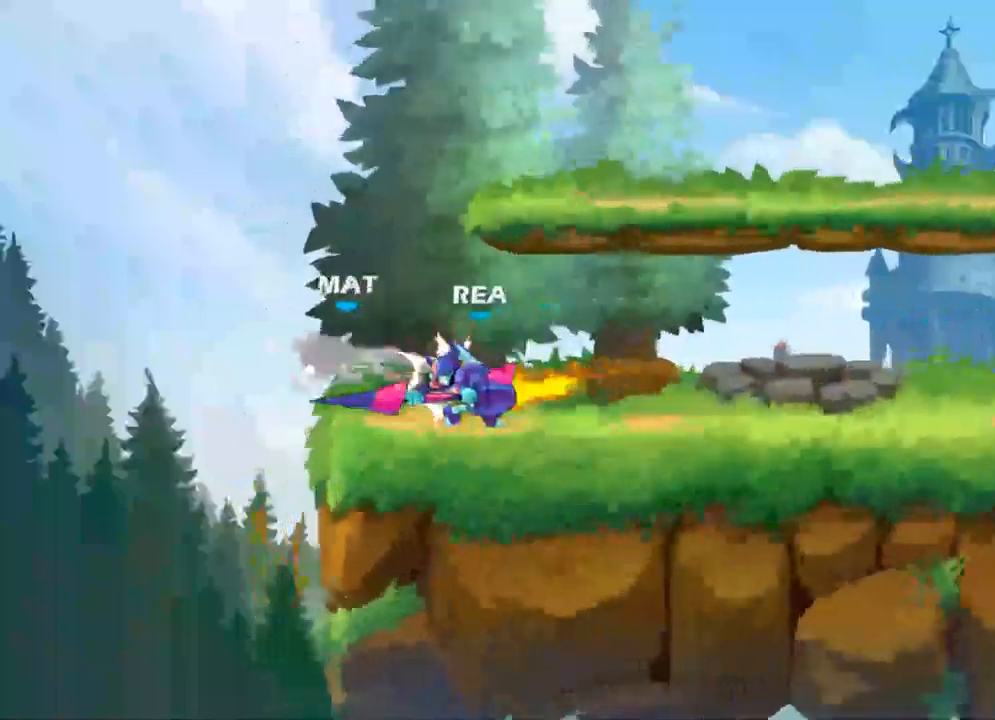
{"dt_ms": 500, "buttons": ["A", "X"], "left_stick": "left", "right_stick": "center", "events": [[50, "X", "up"], [134, "A", "down"], [150, "X", "down"], [217, "X", "up"], [234, "A", "up"], [300, "A", "down"], [300, "X", "down"], [400, "A", "up"], [400, "X", "up"], [450, "A", "down"], [450, "X", "down"]]}
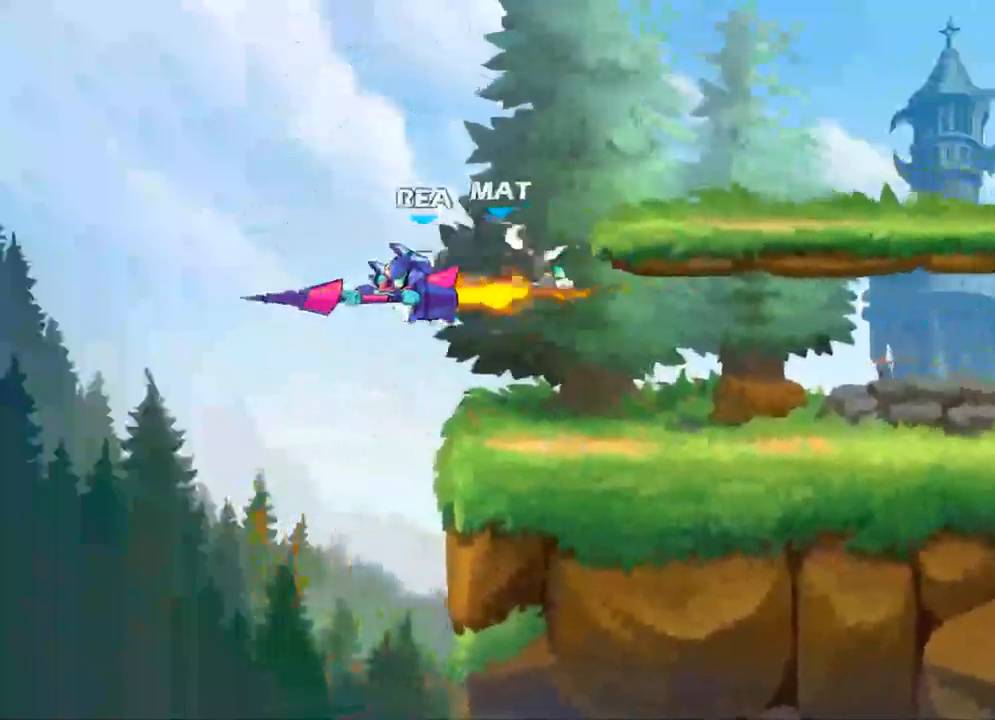
{"dt_ms": 500, "buttons": ["A"], "left_stick": "right", "right_stick": "center", "events": [[67, "A", "up"], [84, "X", "up"], [367, "left_stick", "right"], [384, "A", "down"]]}
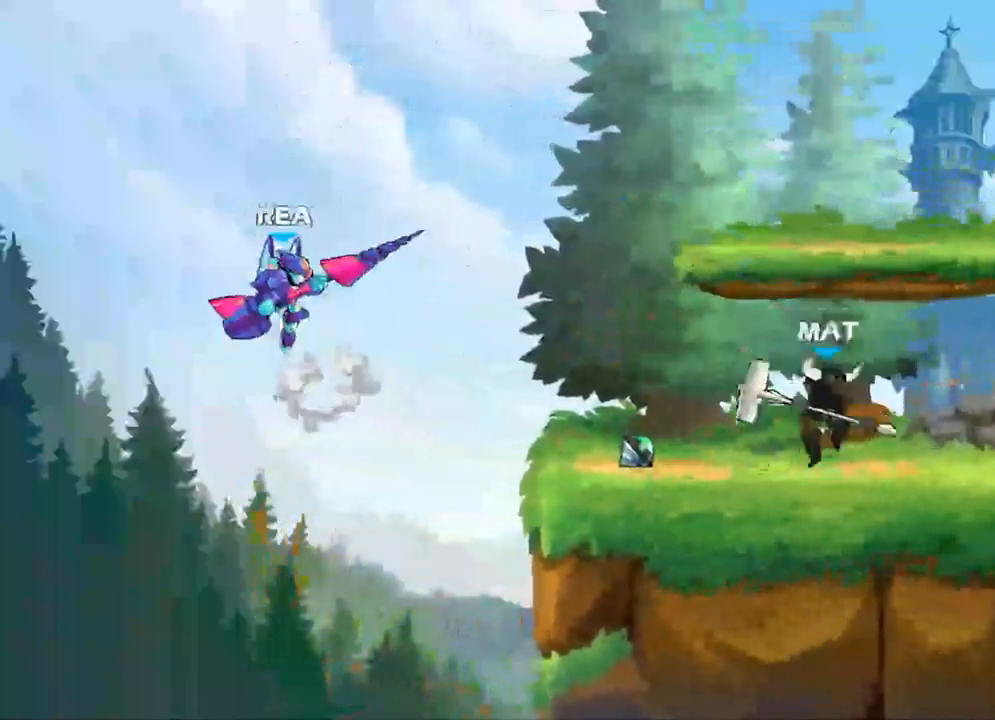
{"dt_ms": 500, "buttons": [], "left_stick": "right", "right_stick": "center"}
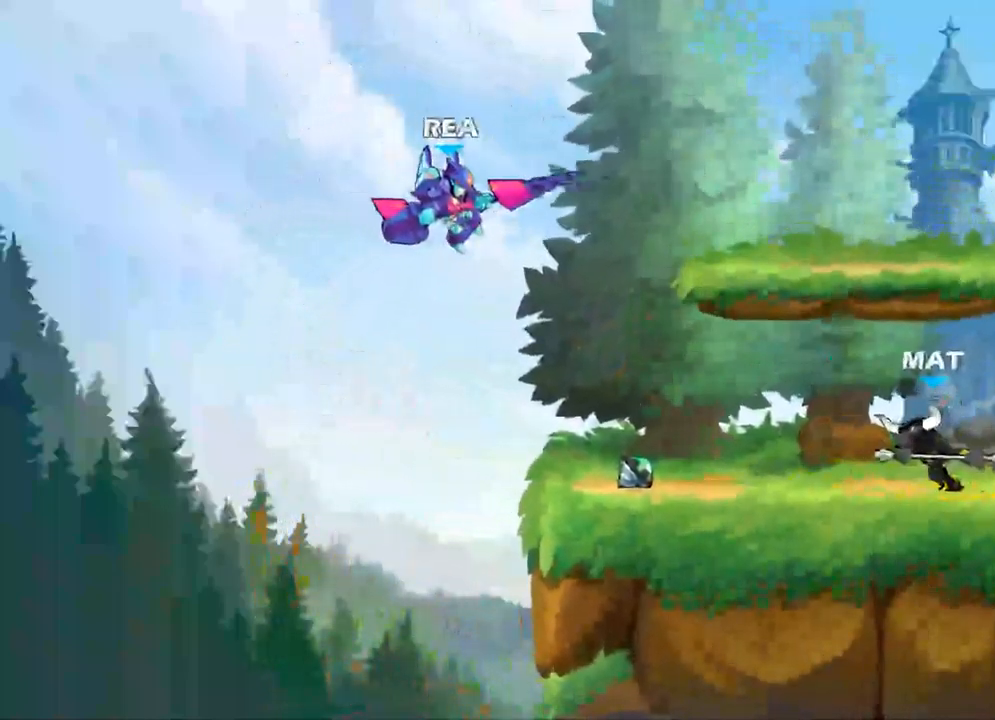
{"dt_ms": 500, "buttons": [], "left_stick": "down", "right_stick": "center", "events": [[34, "left_stick", "center"], [100, "A", "down"], [234, "A", "up"], [484, "left_stick", "down"]]}
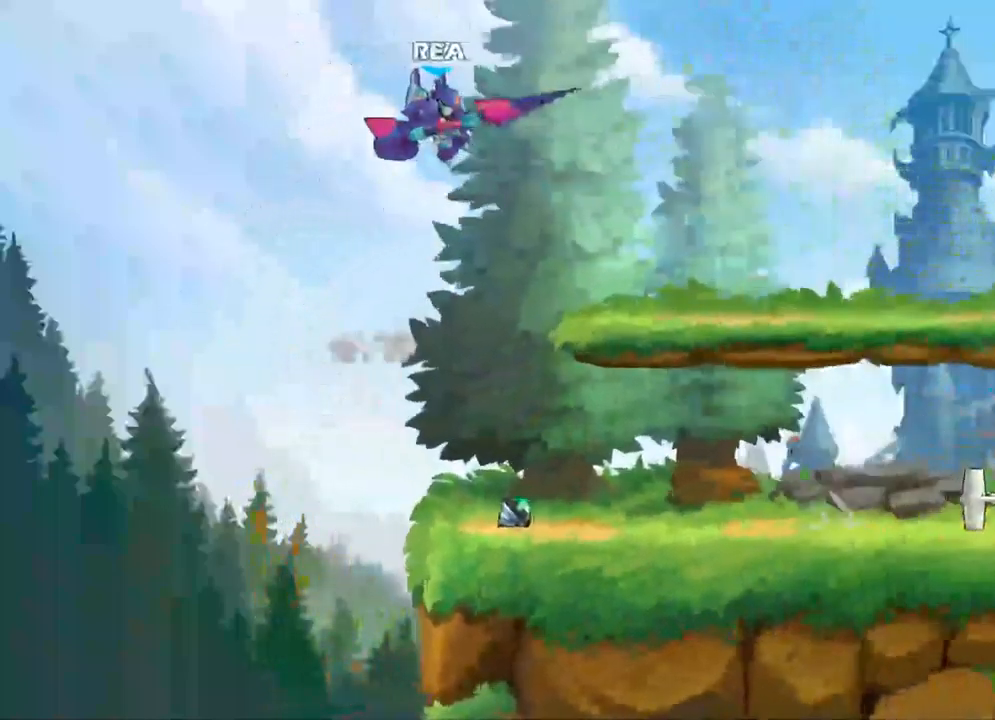
{"dt_ms": 500, "buttons": [], "left_stick": "right", "right_stick": "center", "events": [[67, "left_stick", "down-right"], [250, "left_stick", "center"], [500, "left_stick", "right"]]}
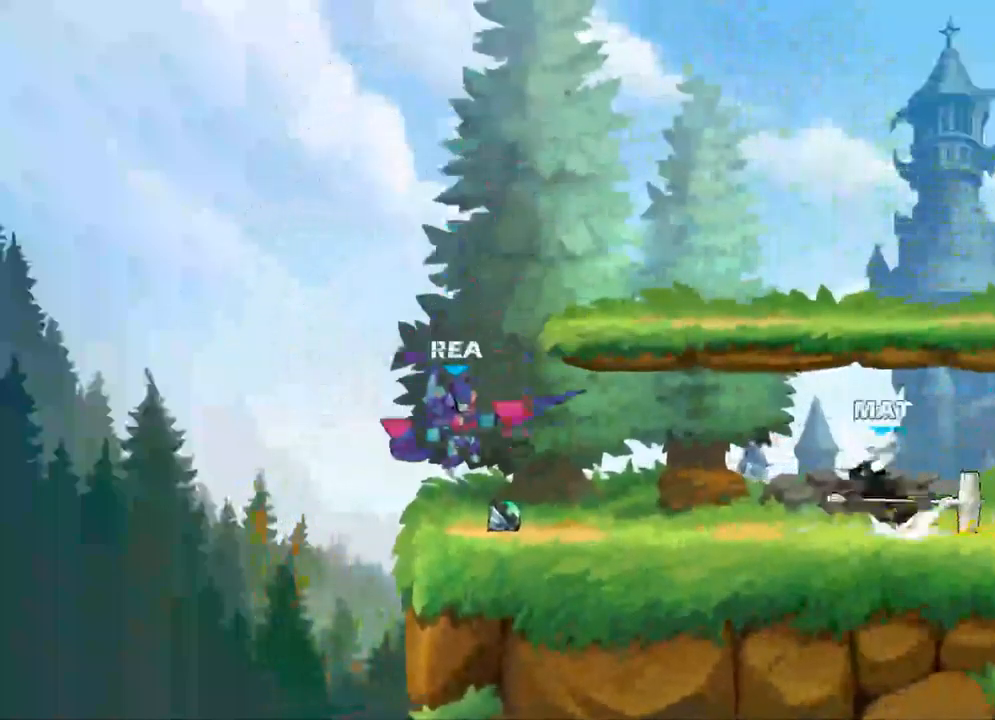
{"dt_ms": 500, "buttons": [], "left_stick": "center", "right_stick": "center", "events": [[200, "left_stick", "center"], [284, "X", "down"], [417, "X", "up"]]}
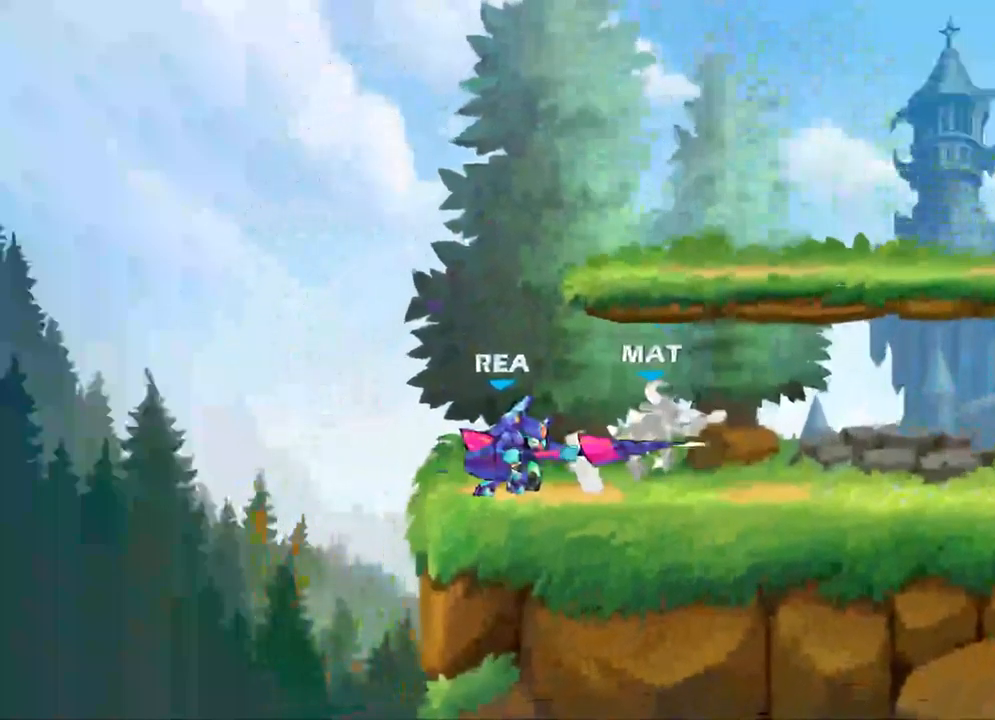
{"dt_ms": 500, "buttons": [], "left_stick": "center", "right_stick": "center", "events": []}
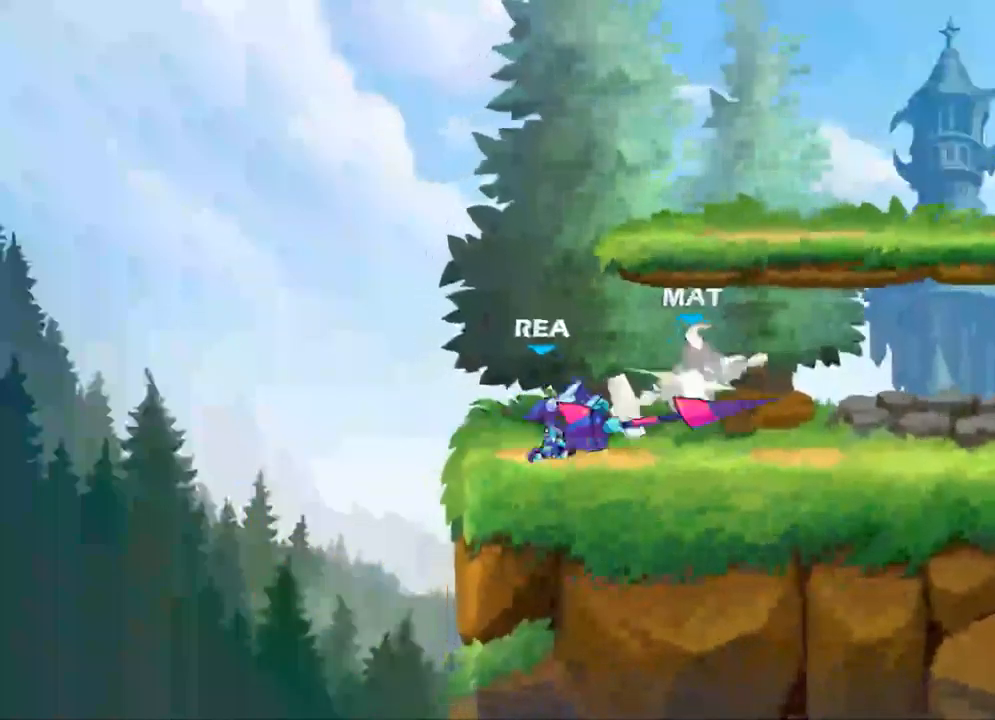
{"dt_ms": 500, "buttons": ["A"], "left_stick": "right", "right_stick": "center", "events": [[117, "left_stick", "right"], [284, "R2", "down"], [400, "X", "down"], [417, "R2", "up"], [467, "A", "down"], [500, "X", "up"]]}
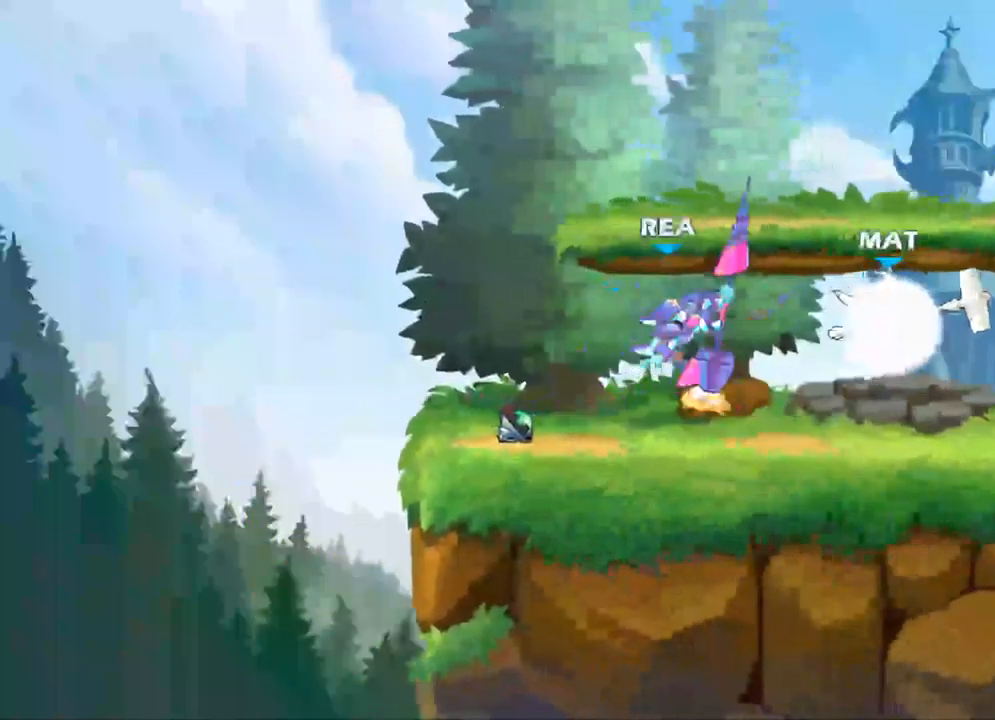
{"dt_ms": 500, "buttons": [], "left_stick": "right", "right_stick": "center", "events": [[17, "A", "up"], [84, "A", "down"], [84, "X", "down"], [200, "A", "up"], [200, "X", "up"]]}